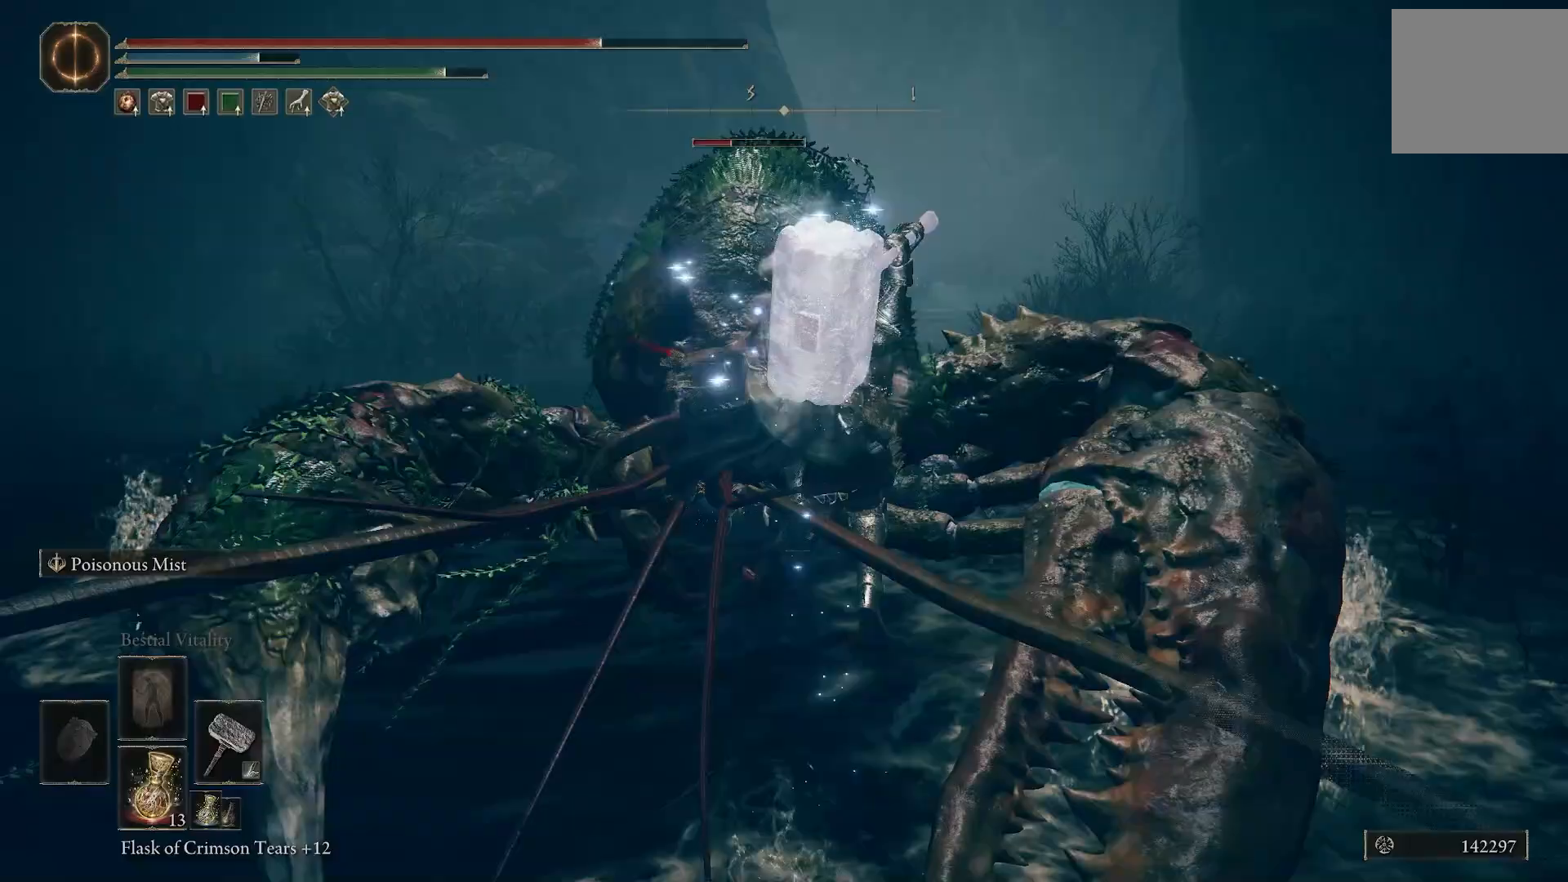
Gameplay with a controller (PlayStation layout); each line is a JSON object with the inputs held at the frame after it. "events" lists button and stick changes between this image and that frame as [ms after this image, input, new state], when the widget could be followed in between.
{"buttons": [], "left_stick": "center", "right_stick": "center", "events": []}
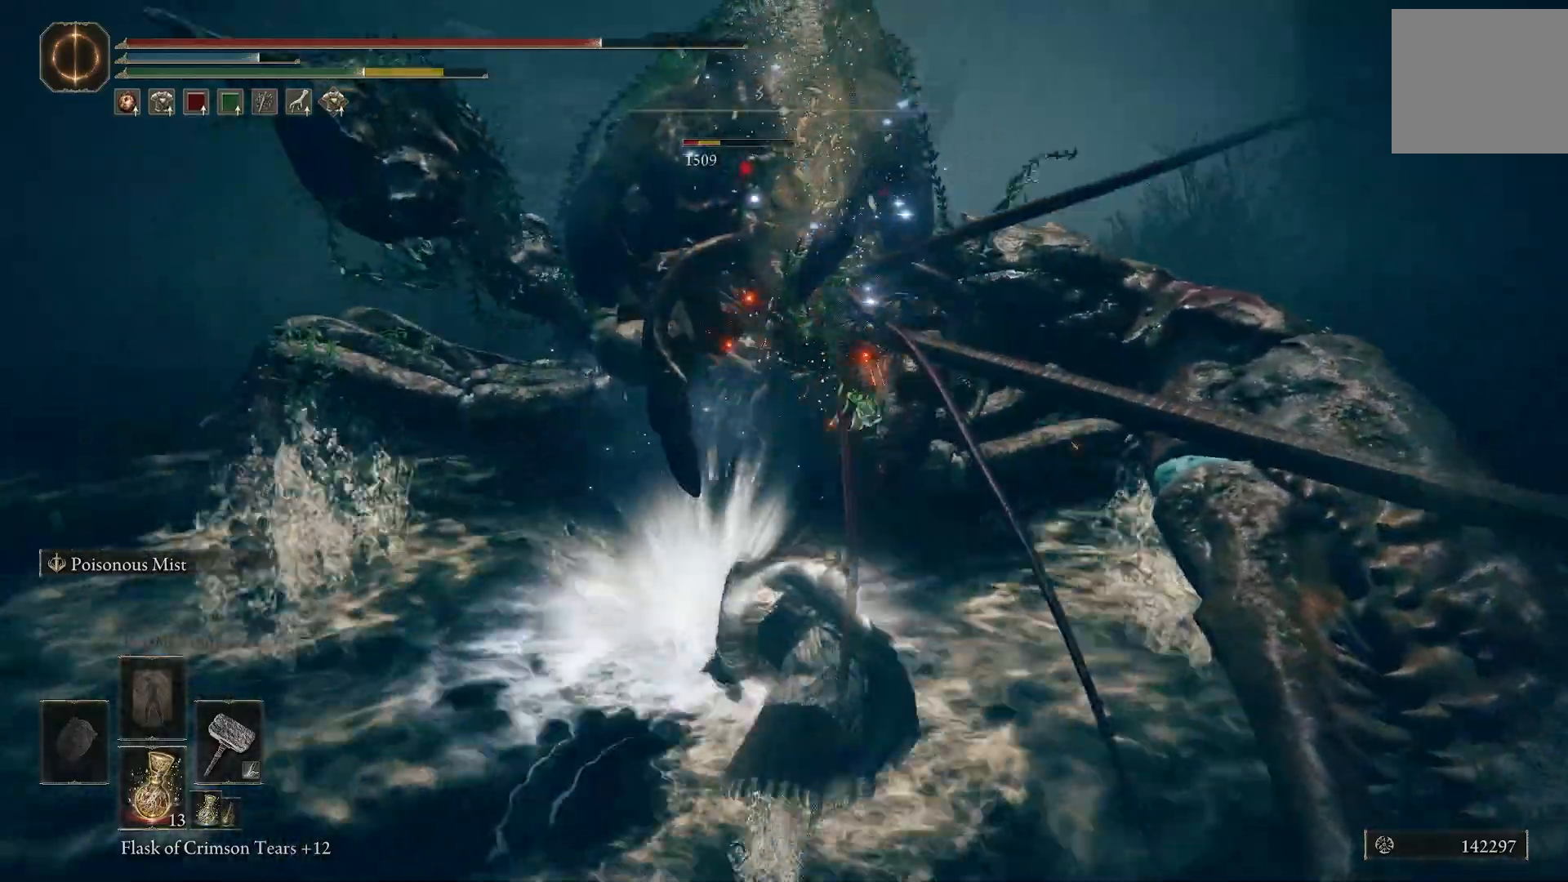
{"buttons": [], "left_stick": "up-right", "right_stick": "center", "events": [[150, "left_stick", "up-right"], [167, "CIRCLE", "down"], [267, "CIRCLE", "up"], [367, "CIRCLE", "down"], [417, "CIRCLE", "up"]]}
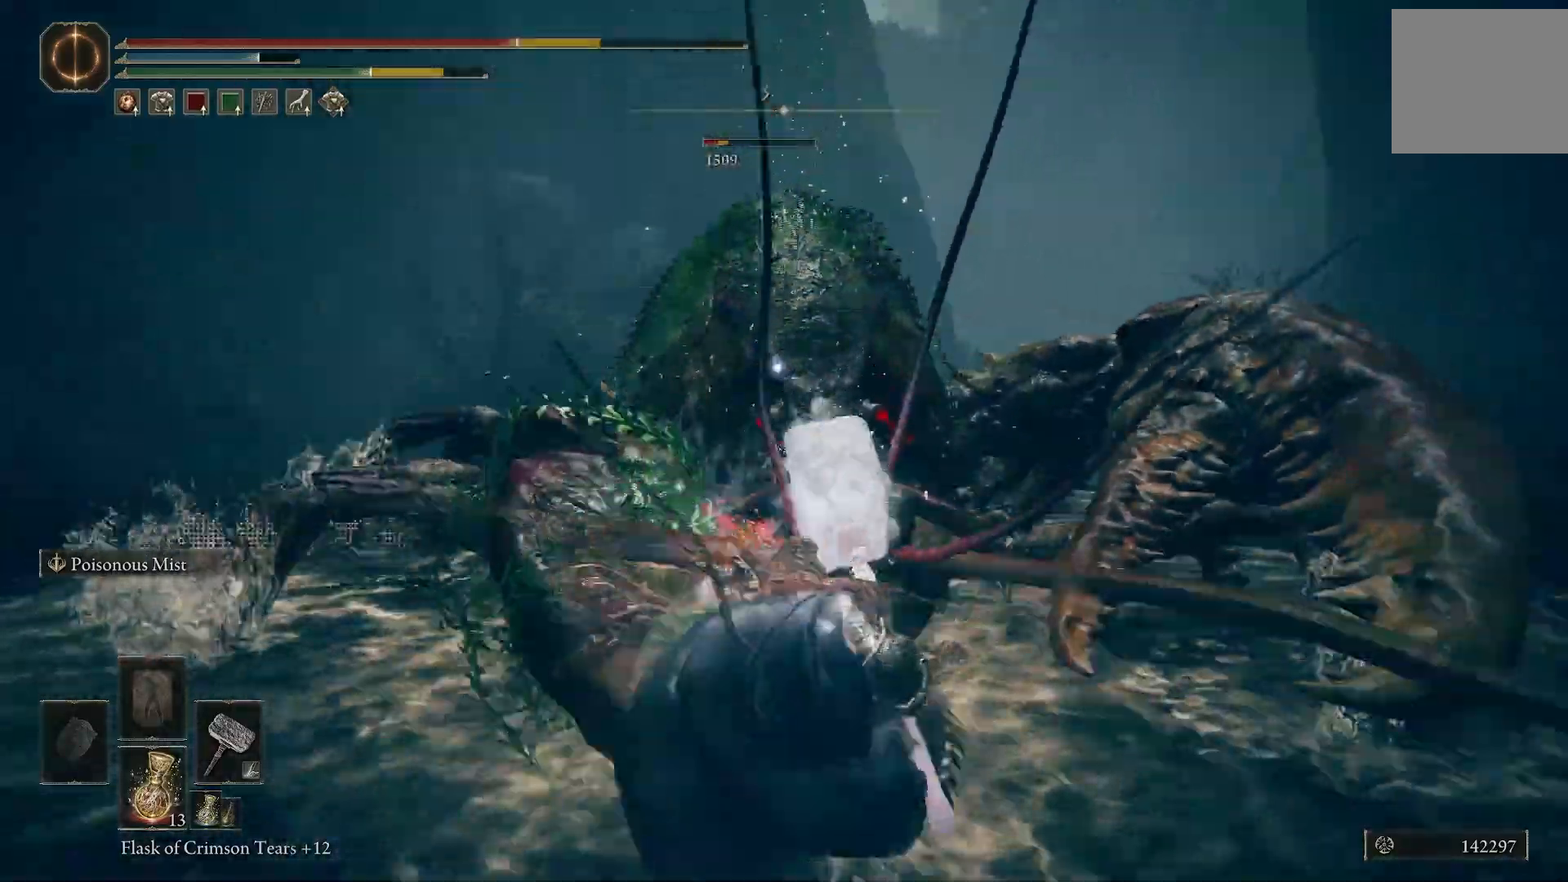
{"buttons": [], "left_stick": "up-right", "right_stick": "center", "events": []}
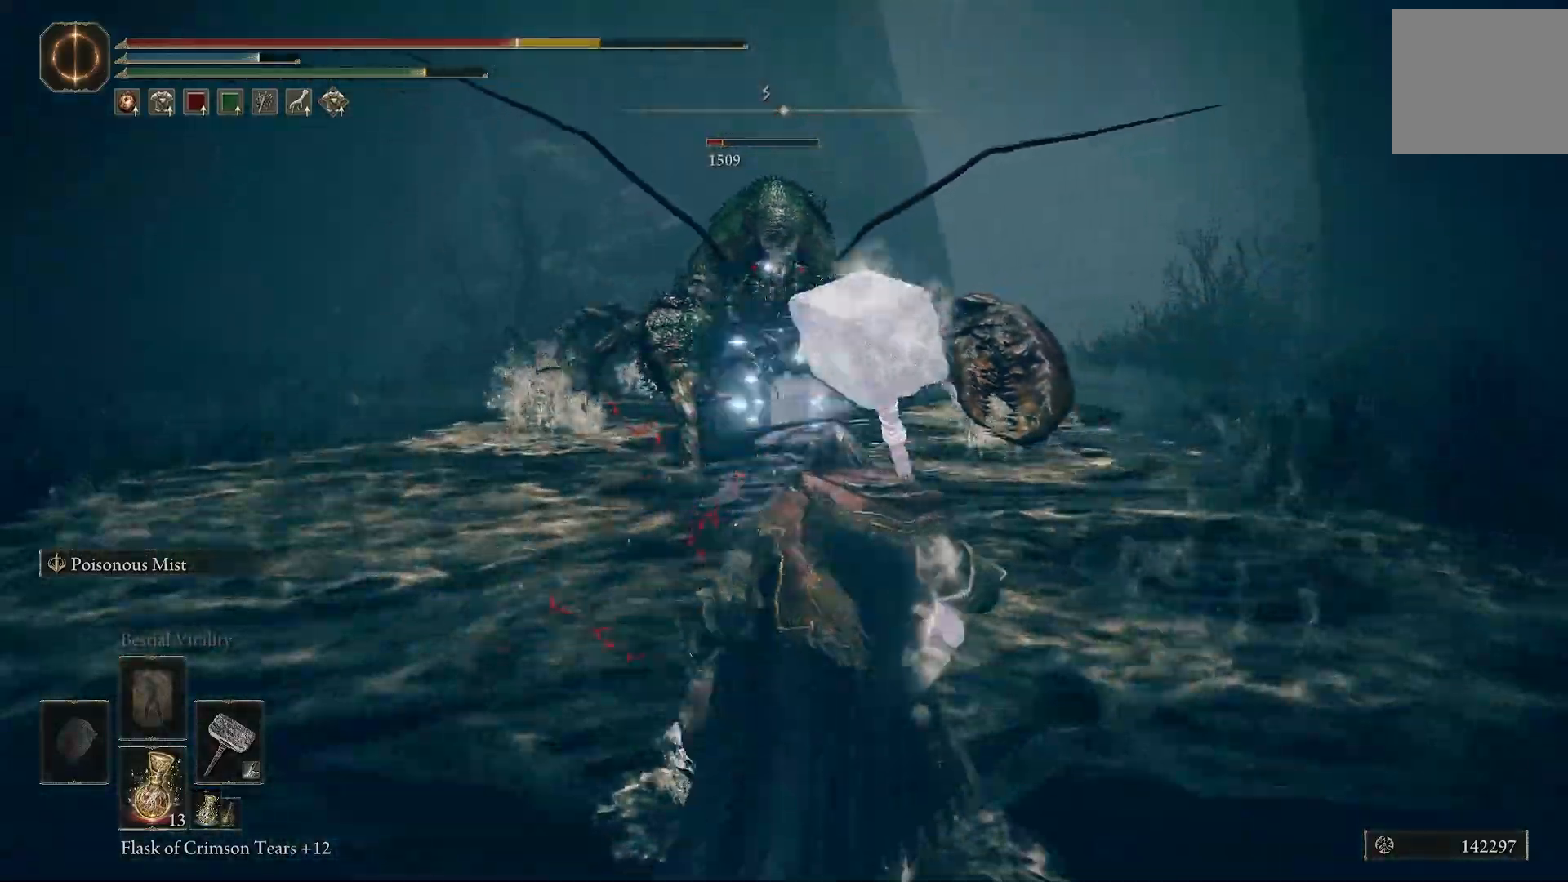
{"buttons": [], "left_stick": "up-right", "right_stick": "center", "events": []}
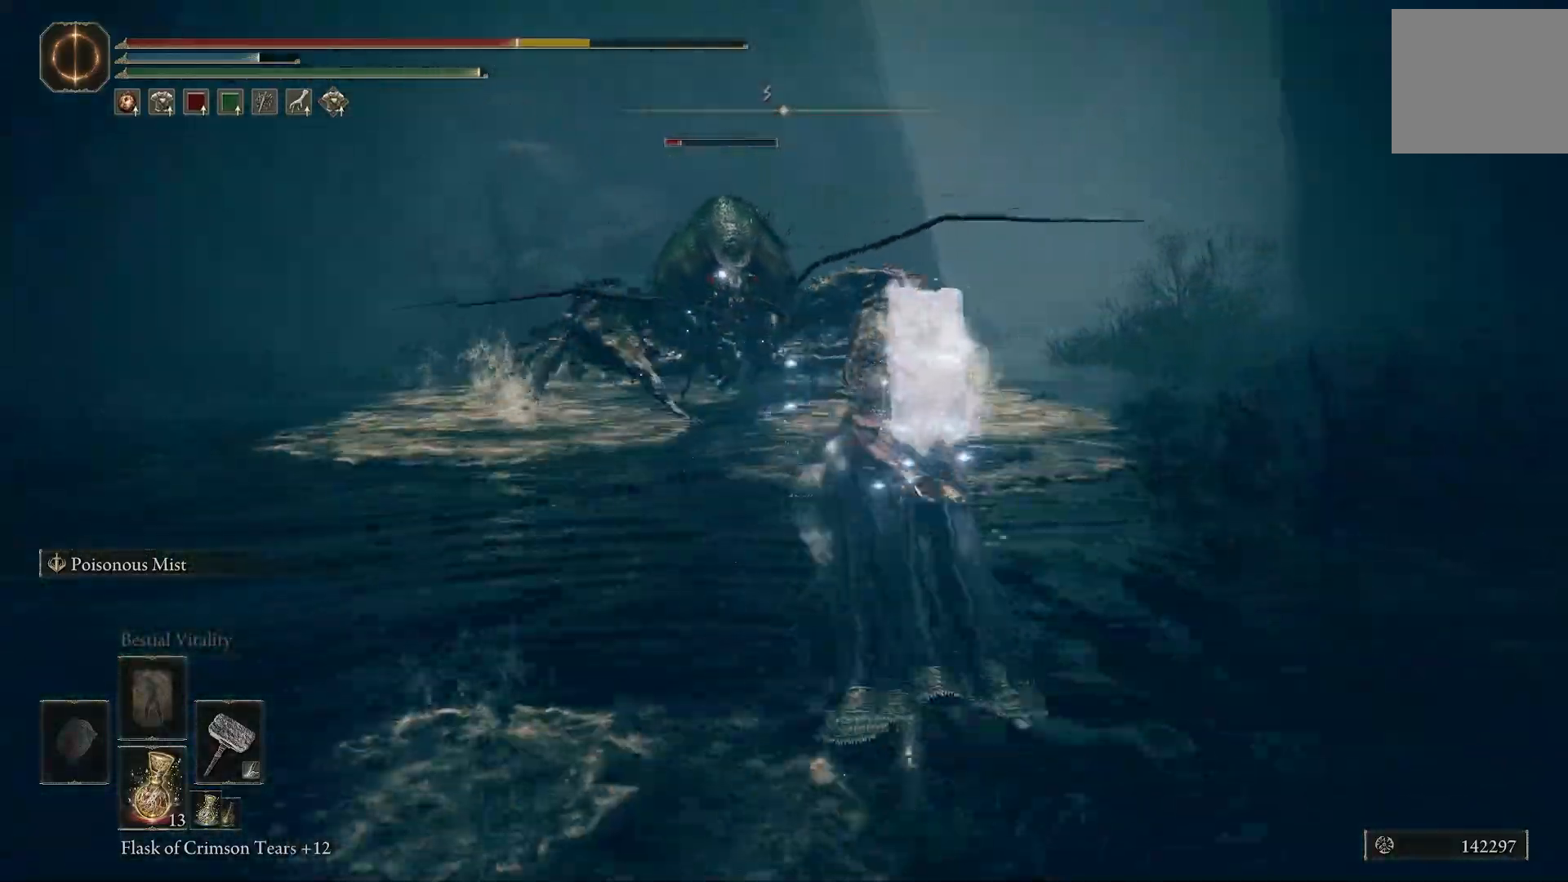
{"buttons": ["R2"], "left_stick": "up-right", "right_stick": "center", "events": [[33, "CROSS", "down"], [83, "CROSS", "up"], [433, "R2", "down"]]}